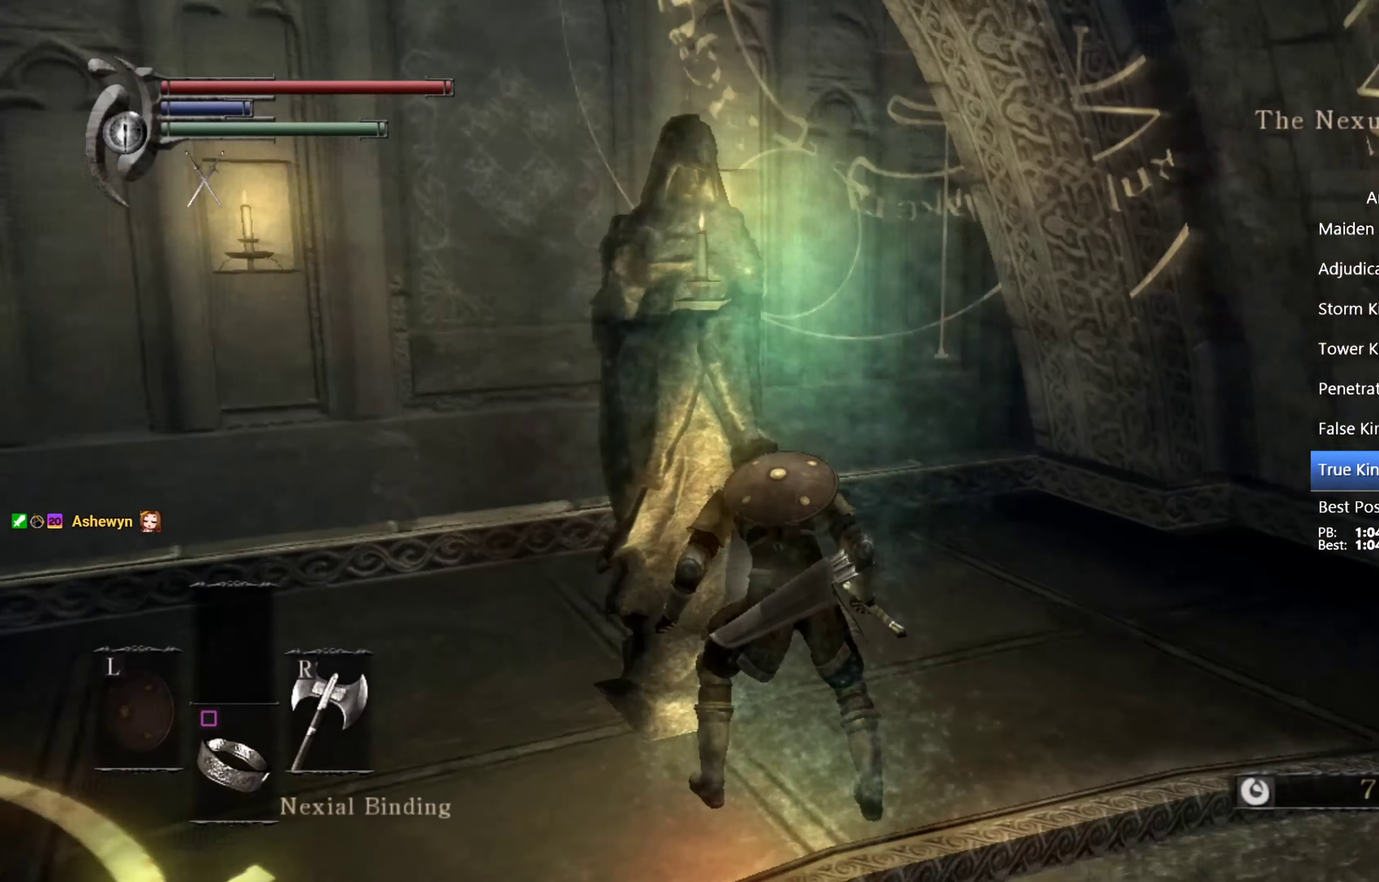
Gameplay with a controller (PlayStation layout); each line is a JSON object with the inputs held at the frame after it. "events" lists button and stick changes between this image and that frame as [ms after this image, input, new state], when the widget could be followed in between. This overlay highlights the sticks when they move; stick clicks (L3 R3) are not distinguishable.
{"buttons": ["CIRCLE"], "left_stick": "up", "right_stick": "center", "events": [[34, "left_stick", "right"], [200, "left_stick", "up-right"], [467, "left_stick", "up"], [467, "right_stick", "center"]]}
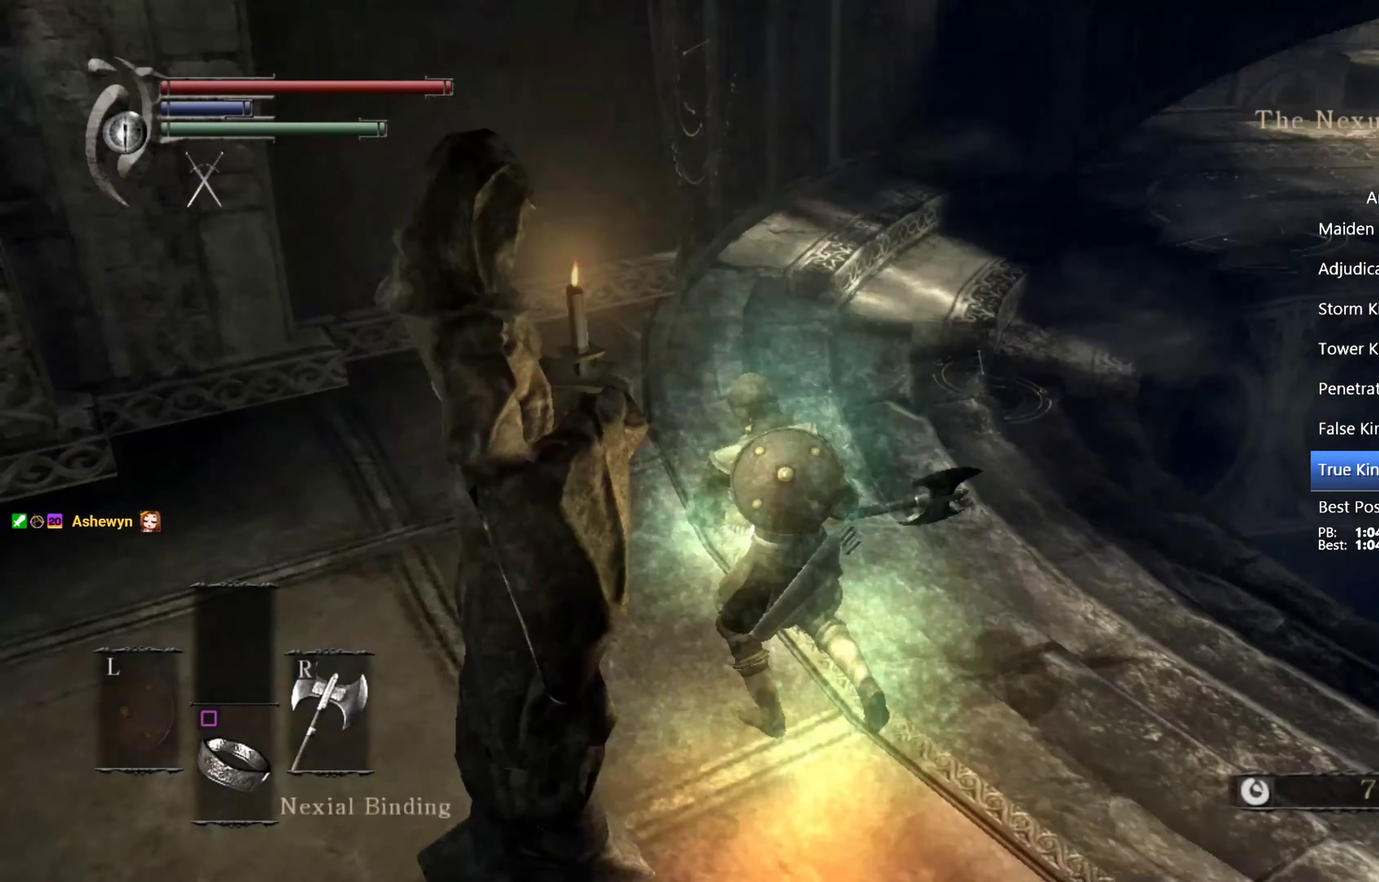
{"buttons": ["CIRCLE"], "left_stick": "up", "right_stick": "right", "events": [[267, "right_stick", "right"]]}
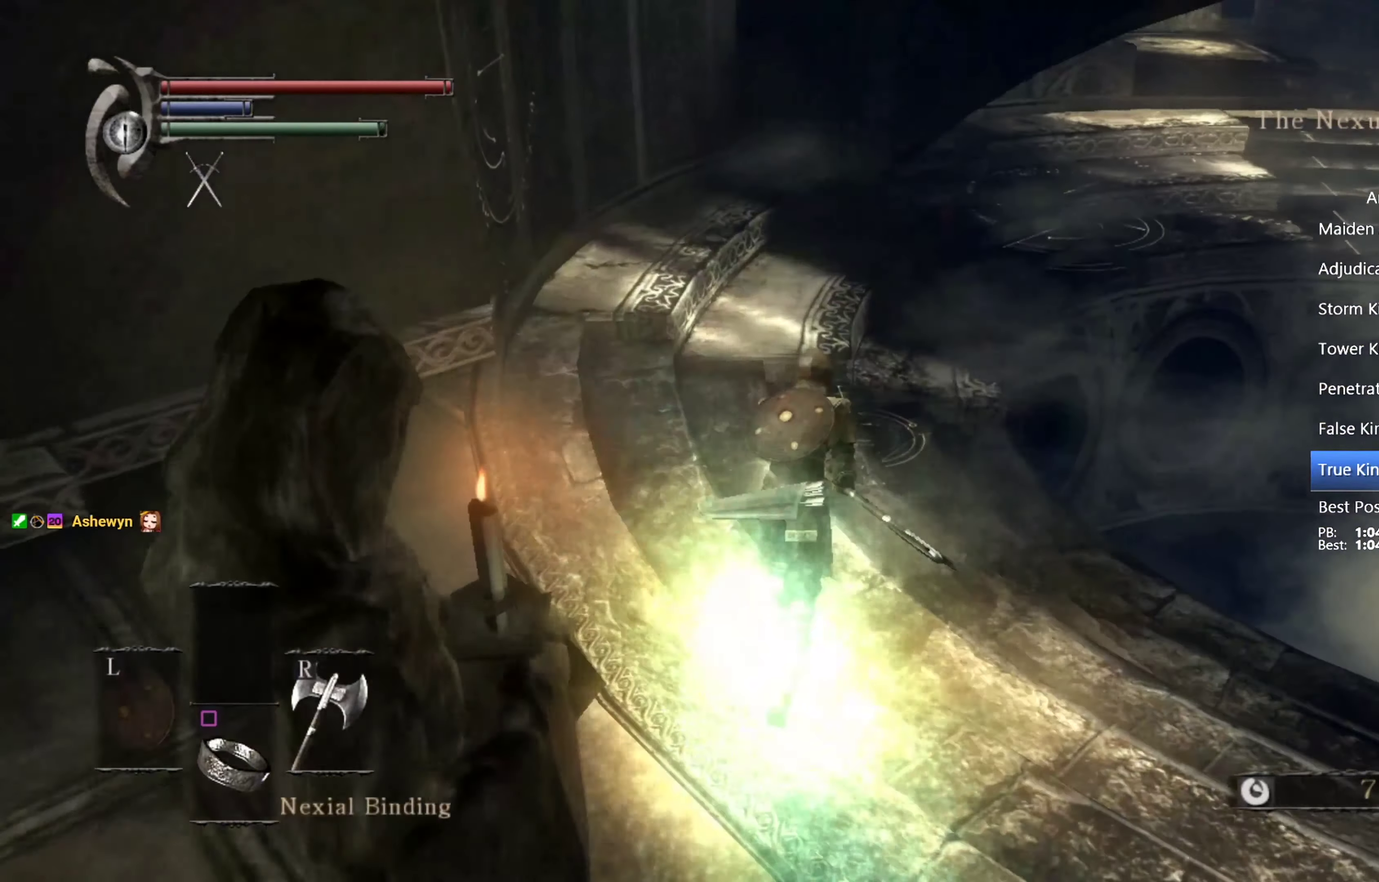
{"buttons": ["CIRCLE"], "left_stick": "up", "right_stick": "right", "events": []}
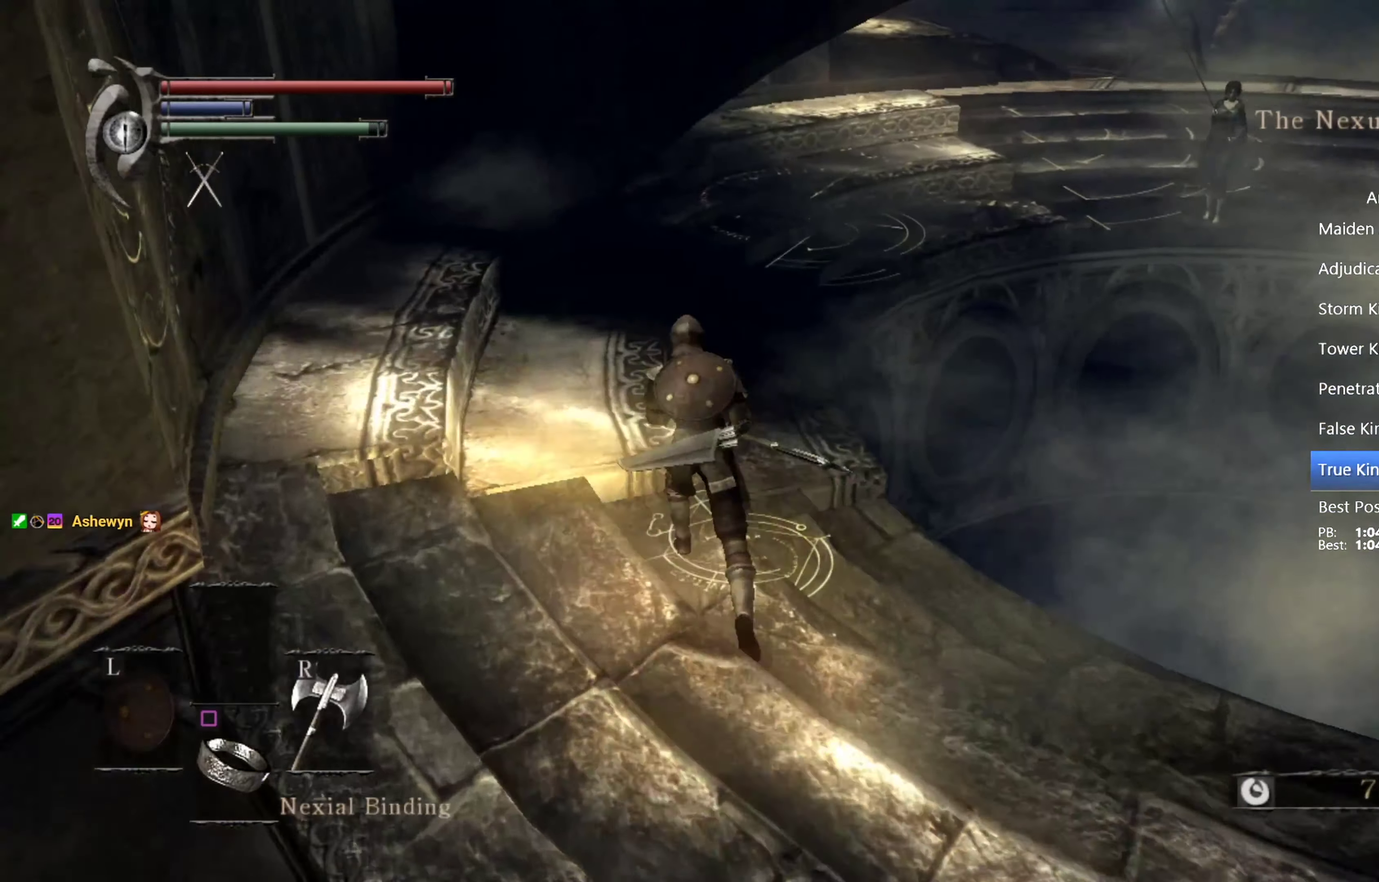
{"buttons": ["CIRCLE"], "left_stick": "up", "right_stick": "down-right", "events": [[134, "right_stick", "down-right"]]}
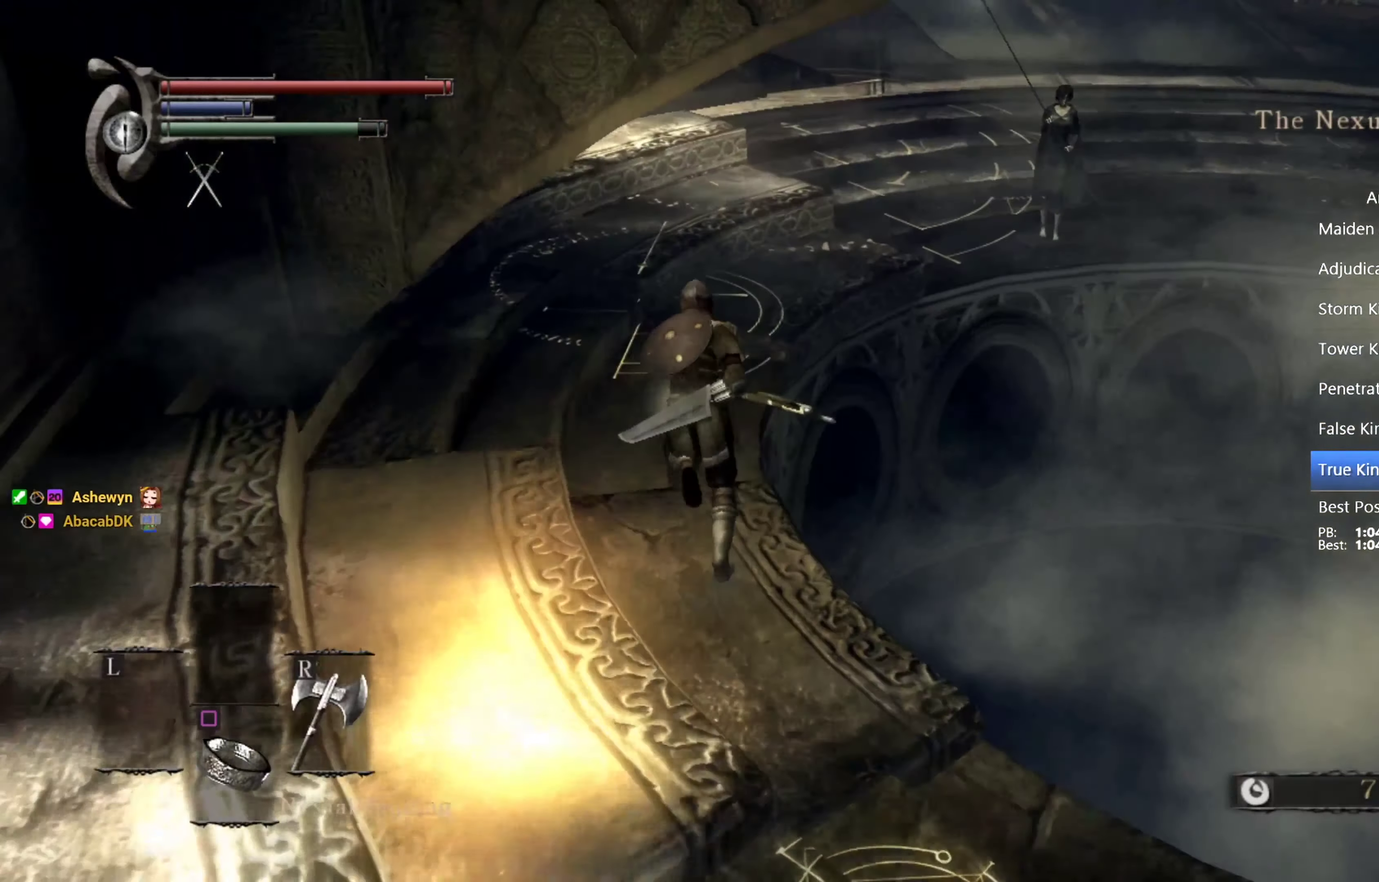
{"buttons": ["CIRCLE"], "left_stick": "up", "right_stick": "down-right", "events": []}
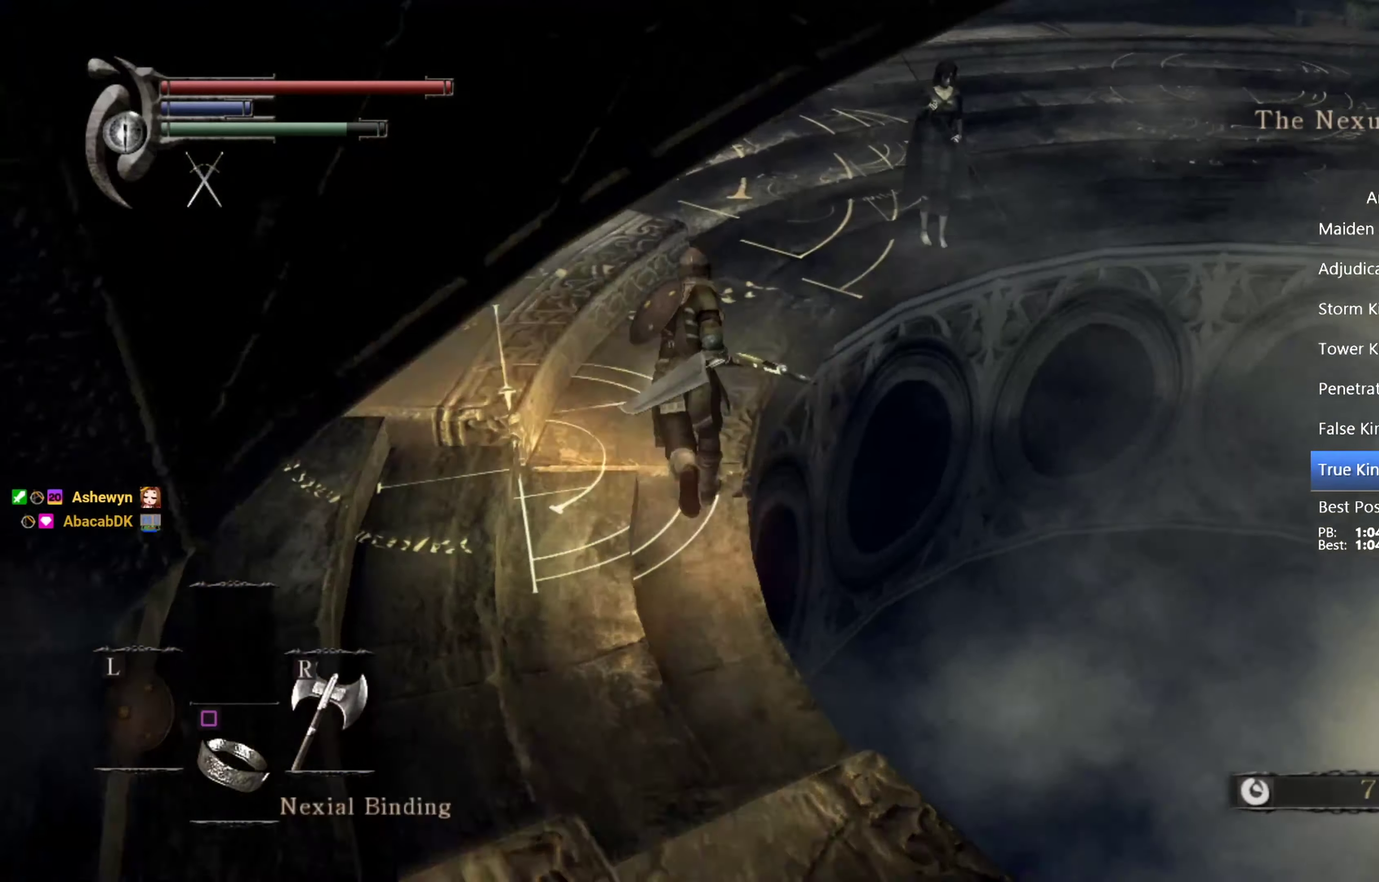
{"buttons": [], "left_stick": "up", "right_stick": "center", "events": [[434, "right_stick", "center"], [500, "CIRCLE", "up"]]}
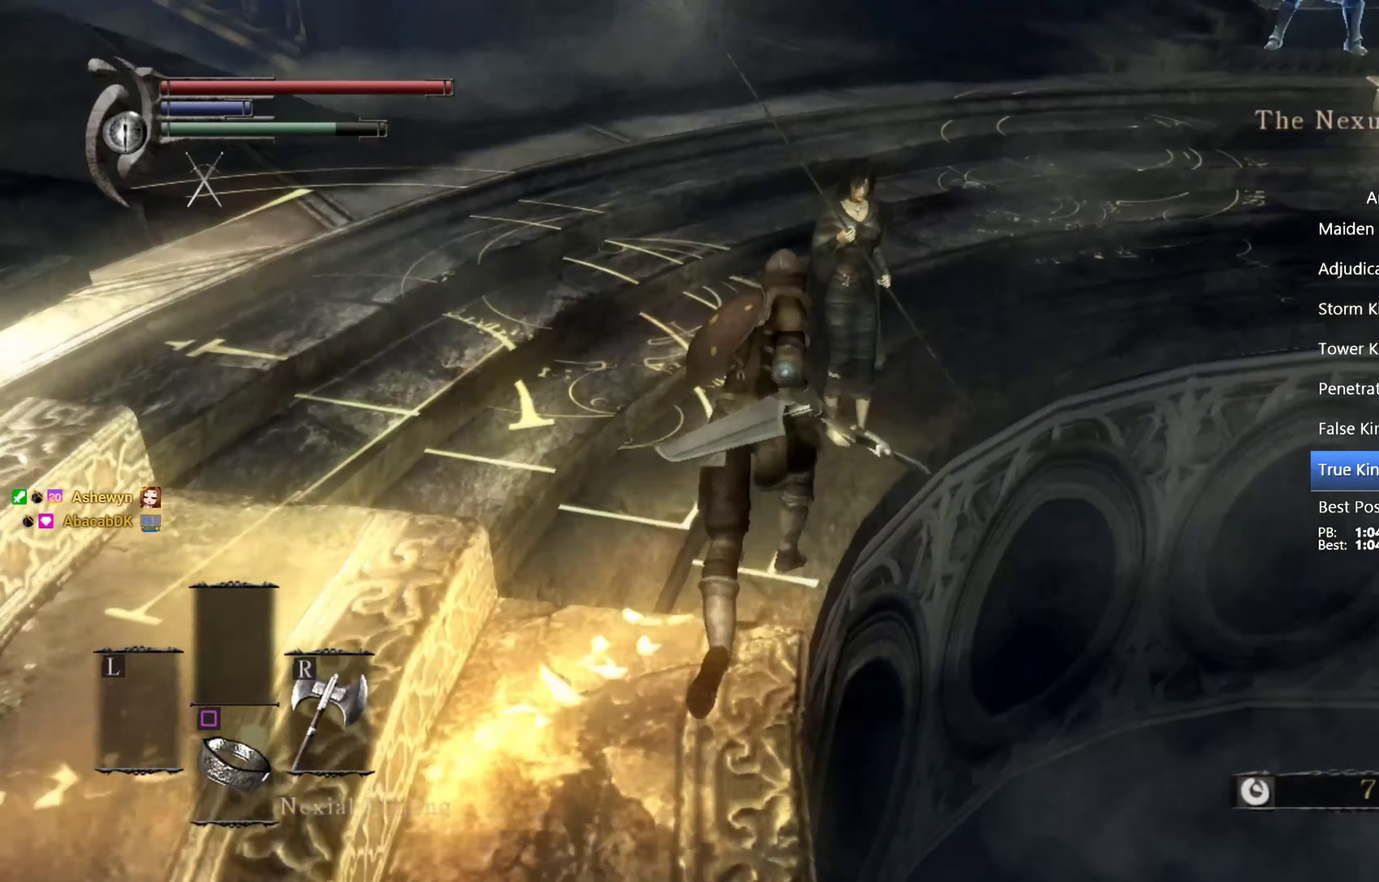
{"buttons": [], "left_stick": "up-right", "right_stick": "center", "events": [[67, "CROSS", "down"], [134, "CROSS", "up"], [300, "CROSS", "down"], [367, "CROSS", "up"], [367, "left_stick", "up-right"]]}